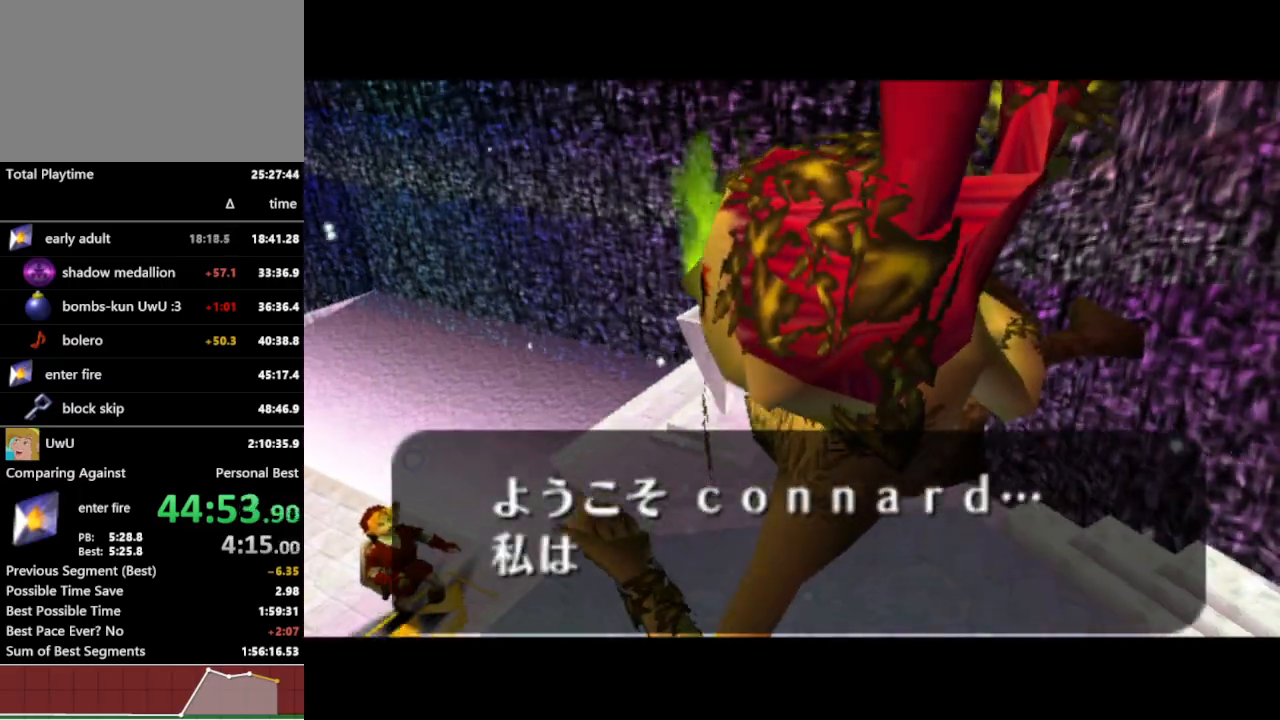
Gameplay with a controller (Nintendo layout); each line is a JSON object with the inputs held at the frame after it. "events" lists button and stick changes between this image and that frame as [ms after this image, input, new state], when the widget could be followed in between. Not read: L3 R1 R3.
{"buttons": ["A"], "left_stick": "center", "right_stick": "center", "events": [[300, "B", "down"], [367, "A", "down"], [367, "B", "up"], [433, "A", "up"], [467, "B", "down"], [500, "A", "down"], [500, "B", "up"]]}
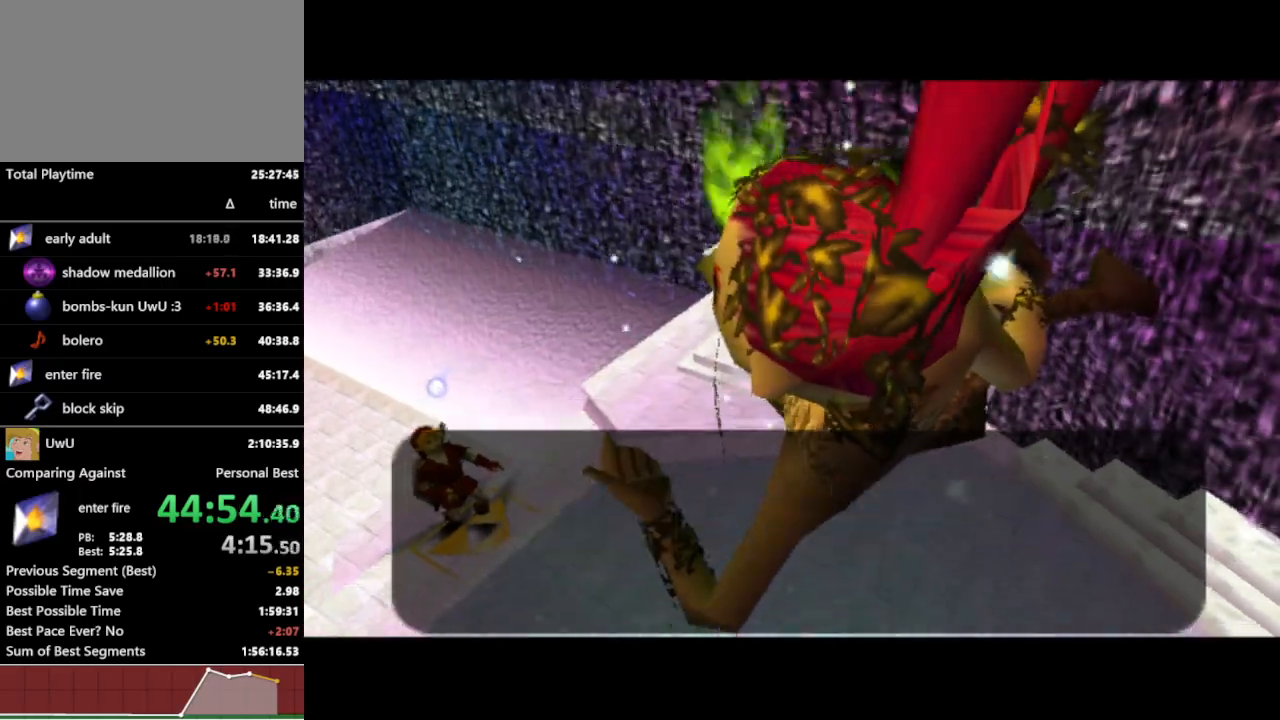
{"buttons": [], "left_stick": "center", "right_stick": "center", "events": [[33, "A", "up"], [33, "B", "down"], [100, "A", "down"], [100, "B", "up"], [133, "A", "up"], [133, "B", "down"], [200, "A", "down"], [233, "A", "up"], [267, "B", "up"], [300, "B", "down"], [400, "B", "up"]]}
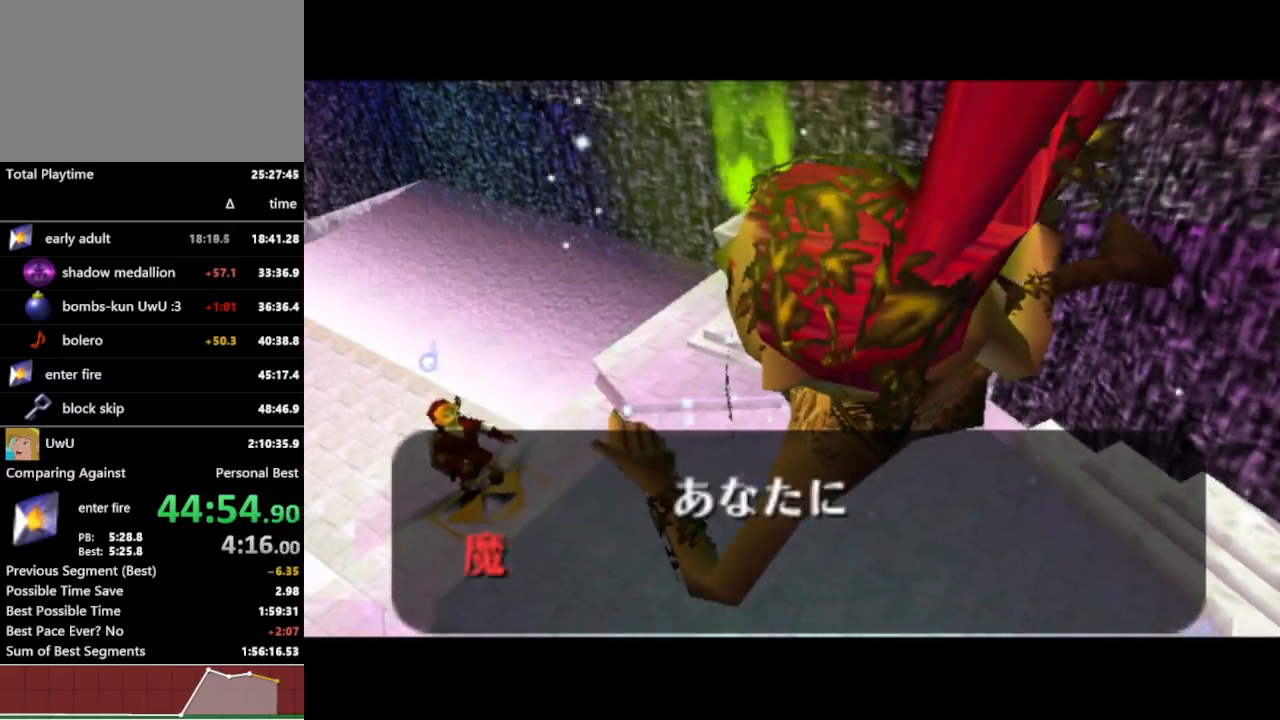
{"buttons": ["B"], "left_stick": "center", "right_stick": "center", "events": [[433, "A", "down"], [433, "B", "down"], [500, "A", "up"]]}
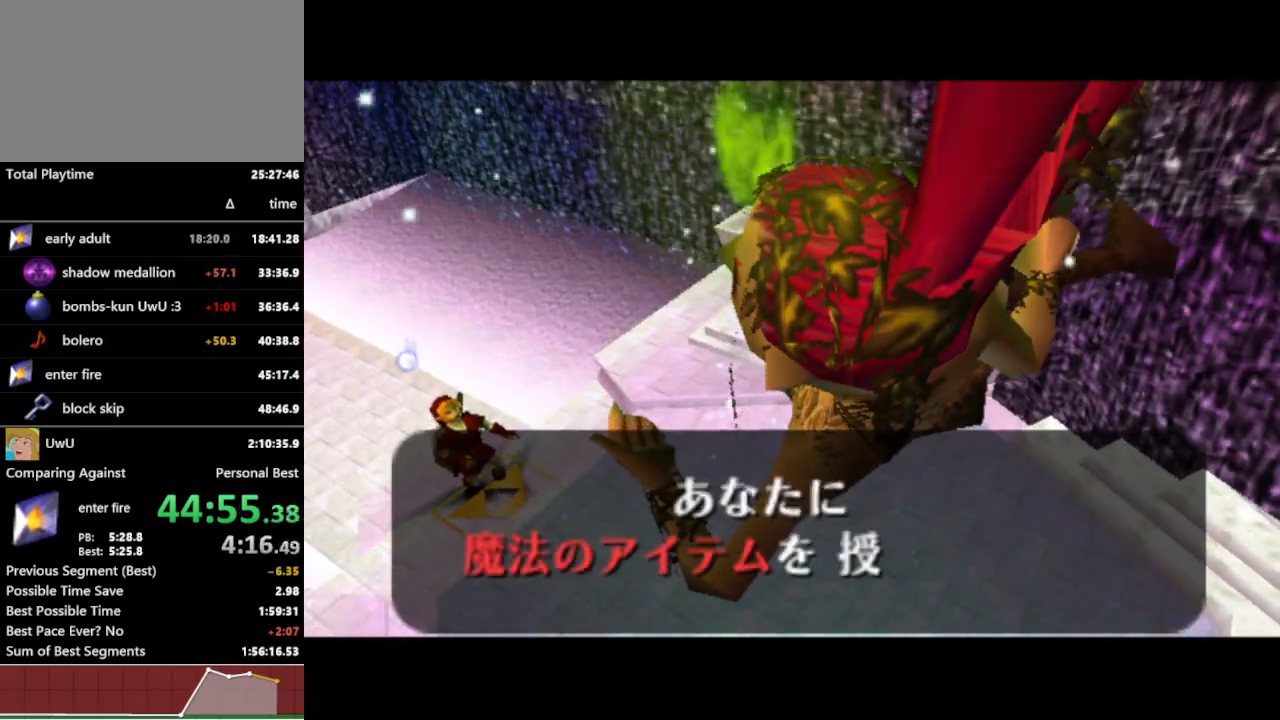
{"buttons": [], "left_stick": "center", "right_stick": "center", "events": [[33, "A", "down"], [33, "B", "up"], [67, "A", "up"], [67, "B", "down"], [133, "A", "down"], [133, "B", "up"], [200, "A", "up"], [200, "B", "down"], [233, "A", "down"], [233, "B", "up"], [300, "A", "up"], [300, "B", "down"], [333, "A", "down"], [333, "B", "up"], [400, "A", "up"]]}
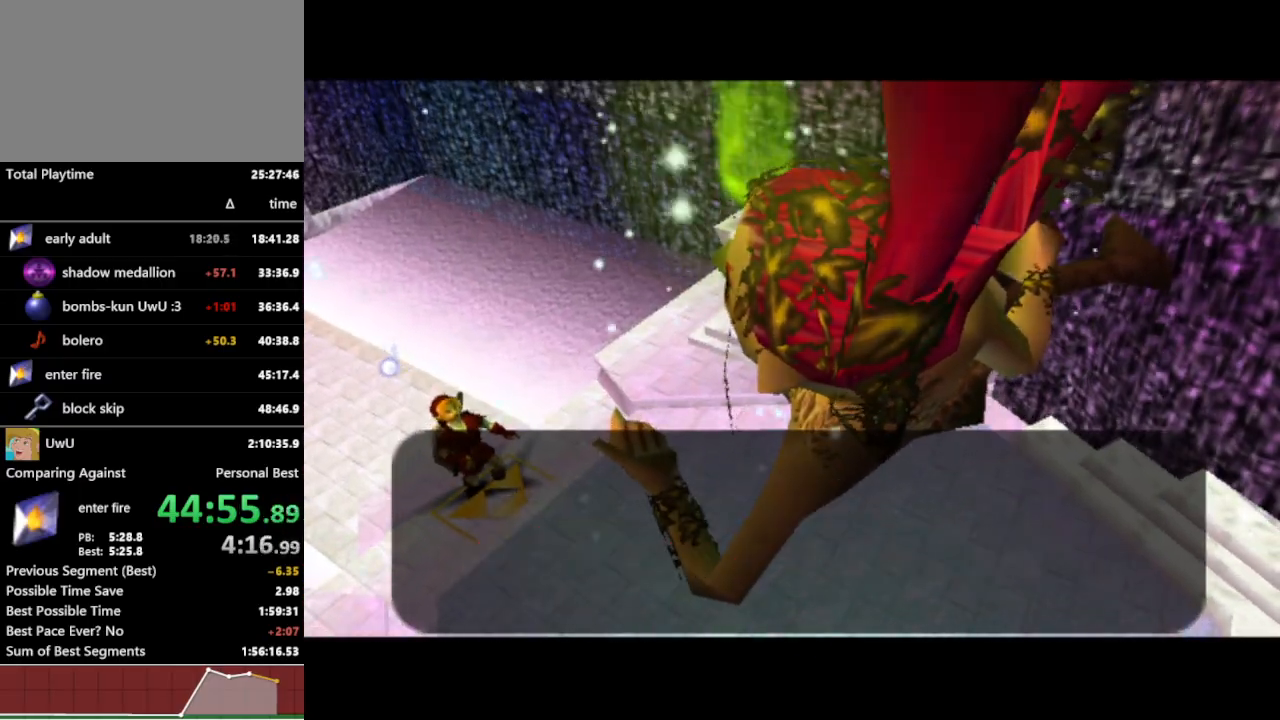
{"buttons": ["A"], "left_stick": "center", "right_stick": "center", "events": [[500, "A", "down"]]}
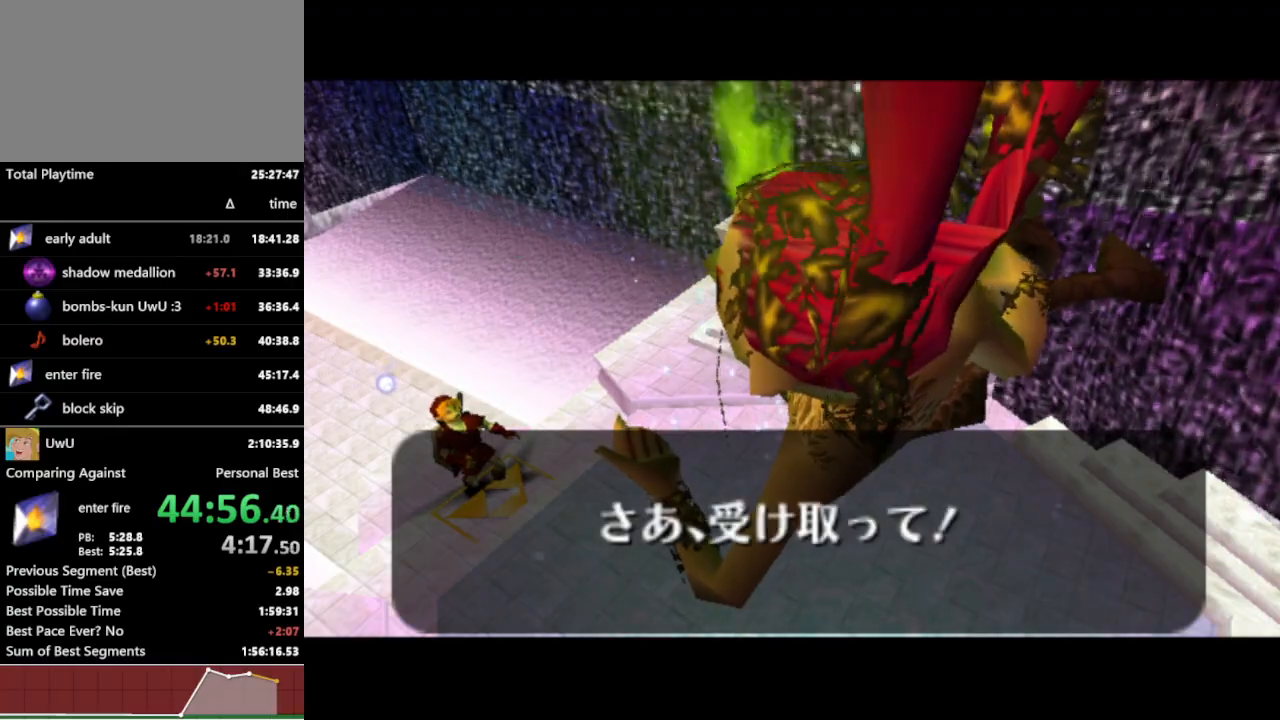
{"buttons": [], "left_stick": "center", "right_stick": "center", "events": [[33, "B", "down"], [67, "A", "up"], [100, "A", "down"], [100, "B", "up"], [133, "A", "up"], [133, "B", "down"], [200, "A", "down"], [200, "B", "up"], [233, "A", "up"], [233, "B", "down"], [267, "B", "up"]]}